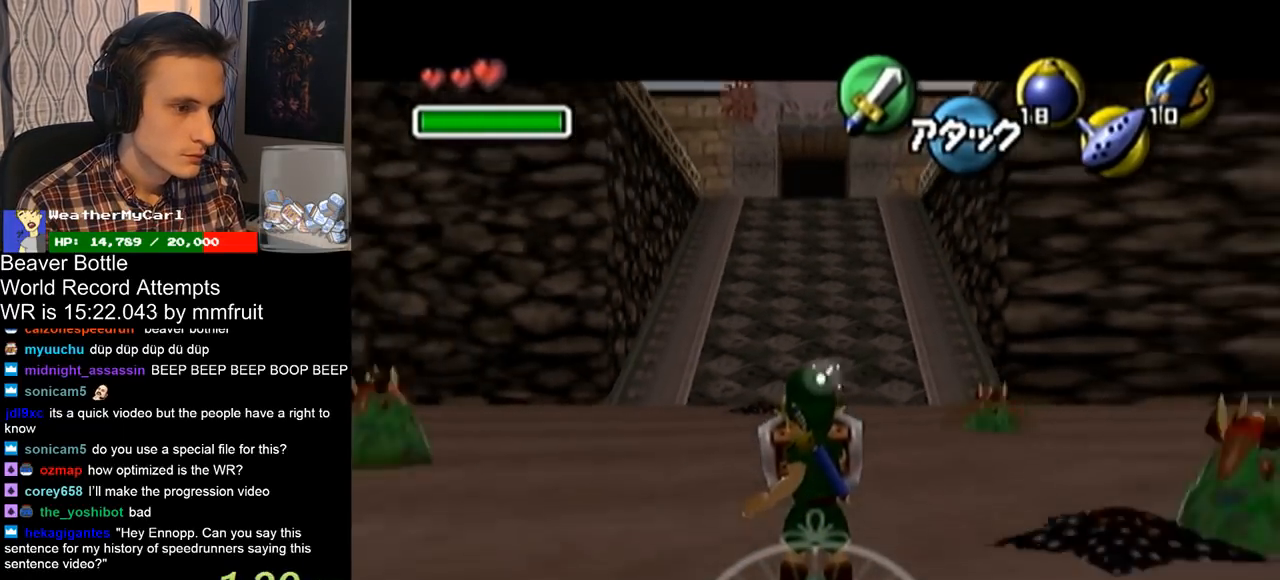
Gameplay with a controller (Nintendo layout); each line is a JSON object with the inputs held at the frame after it. "events" lists button and stick changes between this image and that frame as [ms after this image, input, new state], when the widget could be followed in between. Not read: L3 R3.
{"buttons": ["L1", "R1"], "left_stick": "center", "right_stick": "center", "events": []}
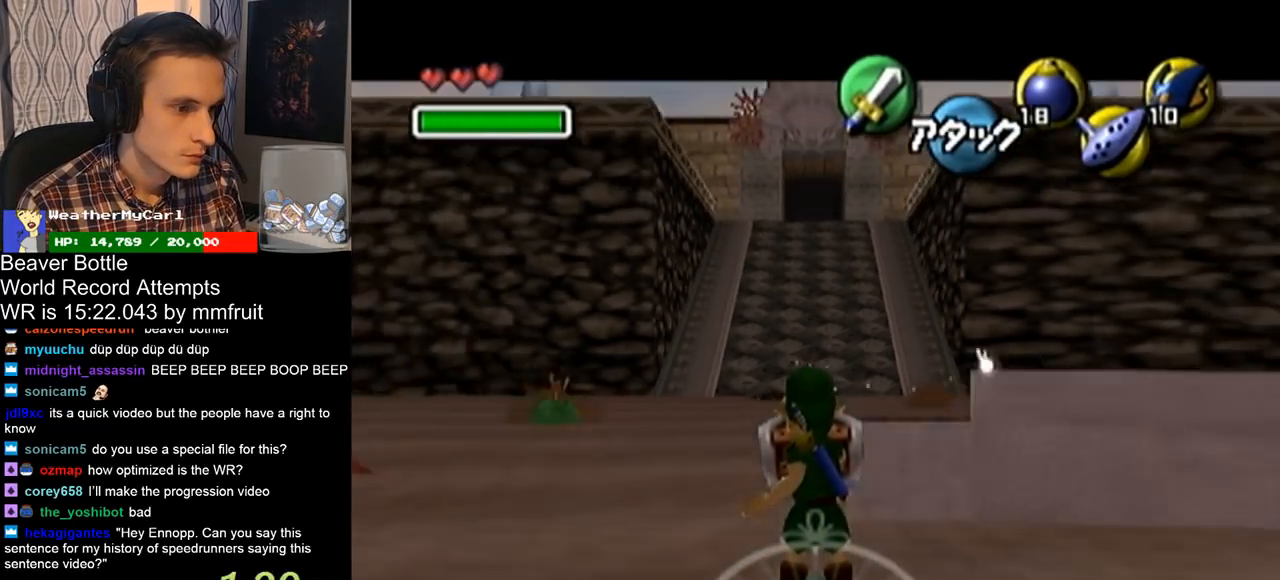
{"buttons": ["L1", "R1"], "left_stick": "center", "right_stick": "center", "events": []}
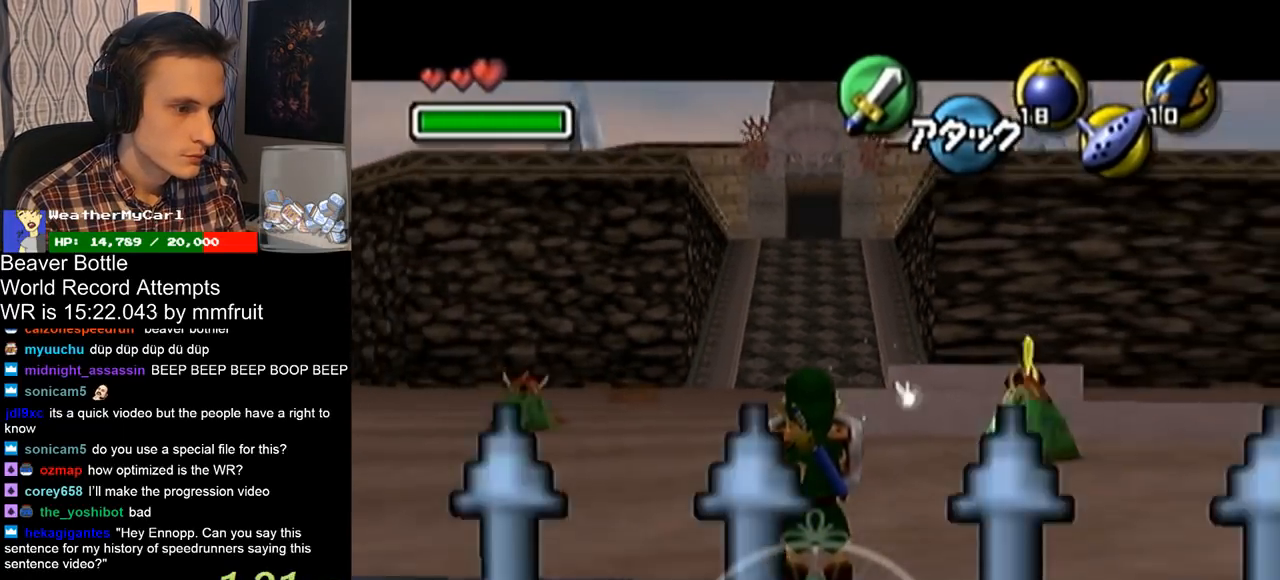
{"buttons": ["L1"], "left_stick": "down", "right_stick": "center", "events": [[233, "R1", "up"], [300, "left_stick", "down"], [400, "A", "down"], [433, "A", "up"]]}
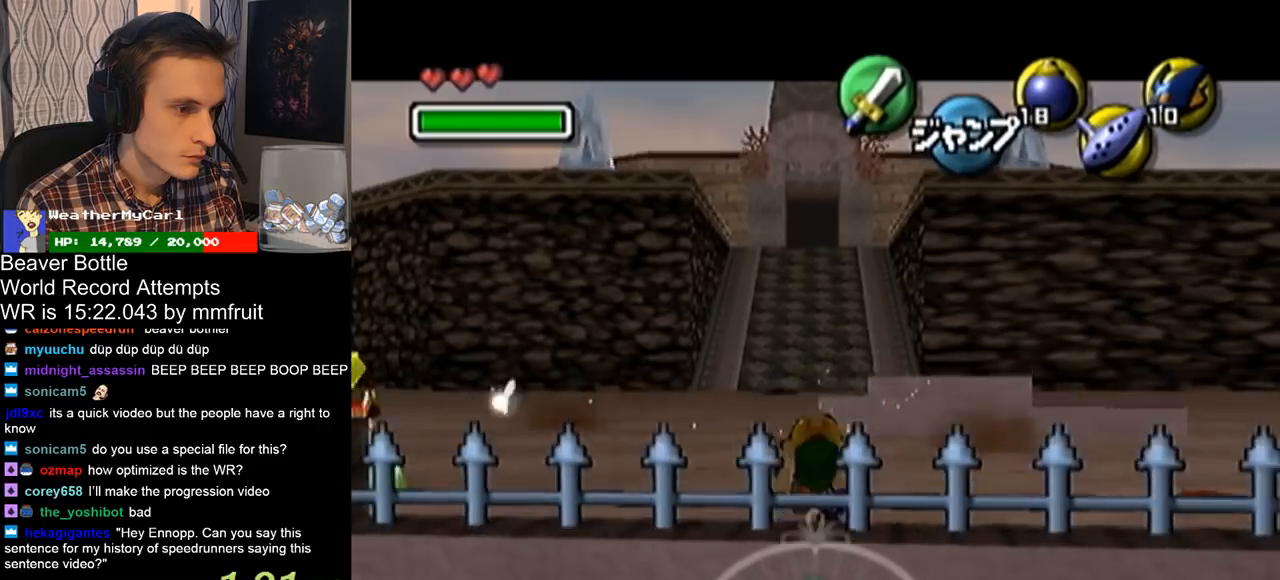
{"buttons": ["L1"], "left_stick": "down", "right_stick": "center", "events": []}
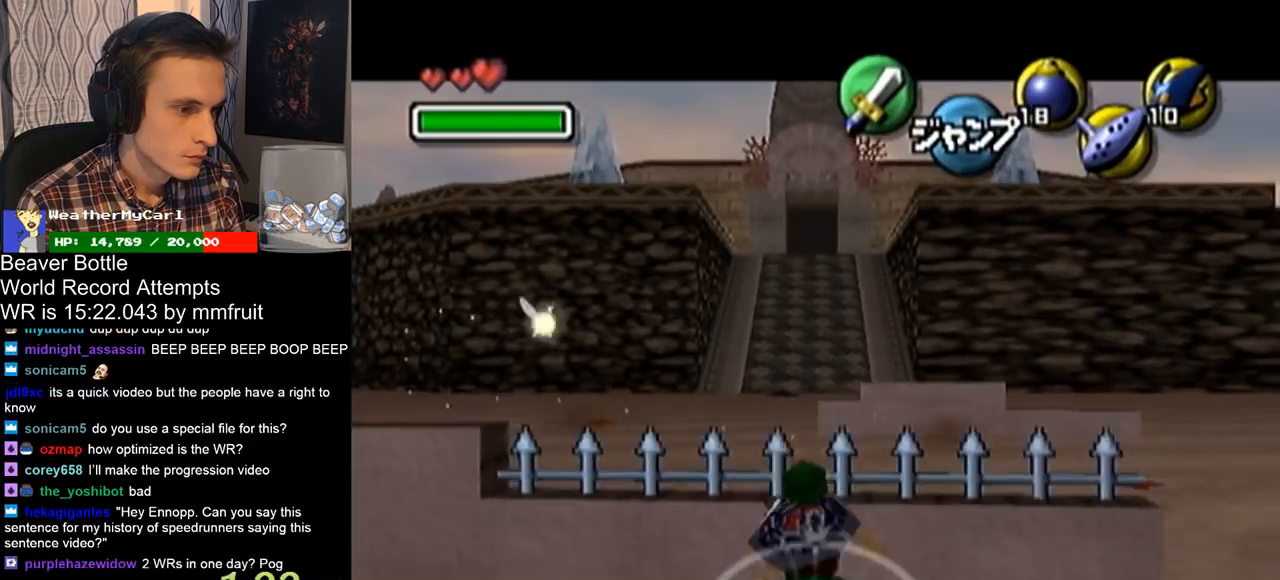
{"buttons": ["L1"], "left_stick": "down", "right_stick": "center", "events": []}
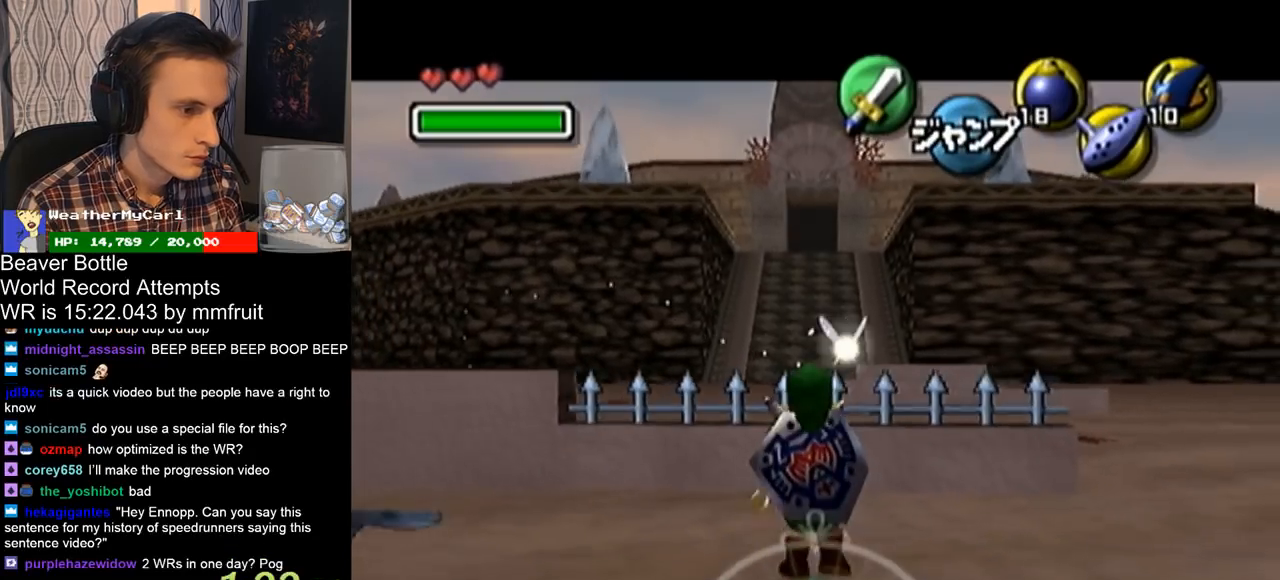
{"buttons": ["A", "X", "L1", "R1"], "left_stick": "down", "right_stick": "center", "events": [[367, "A", "down"], [467, "R1", "down"], [467, "X", "down"]]}
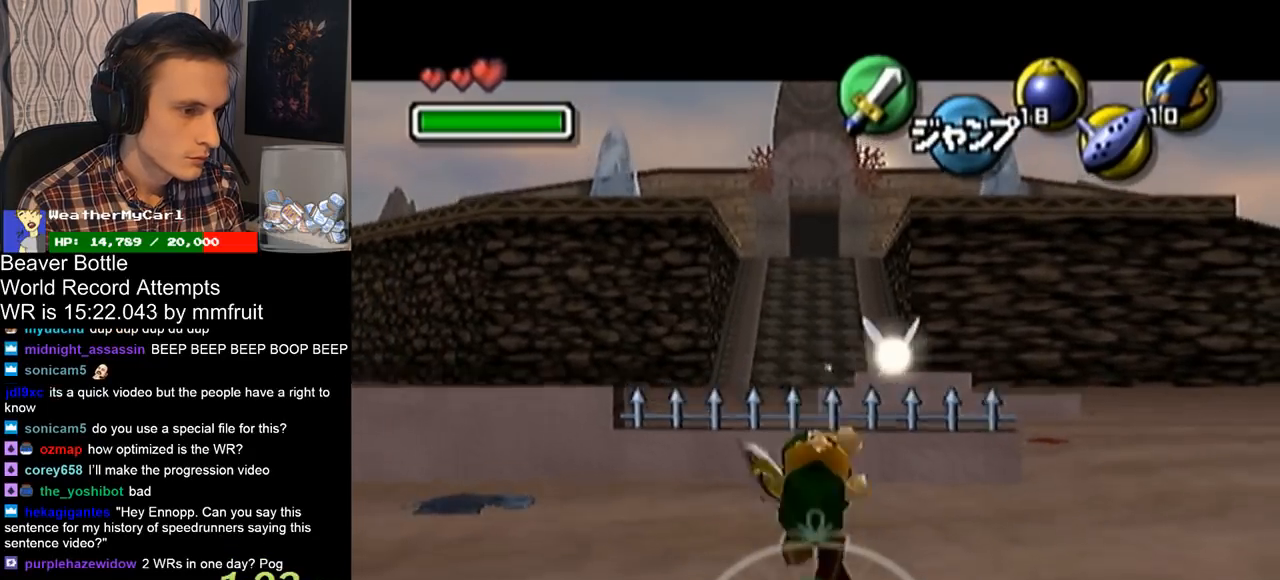
{"buttons": ["A", "X", "L1", "R1"], "left_stick": "down", "right_stick": "center", "events": []}
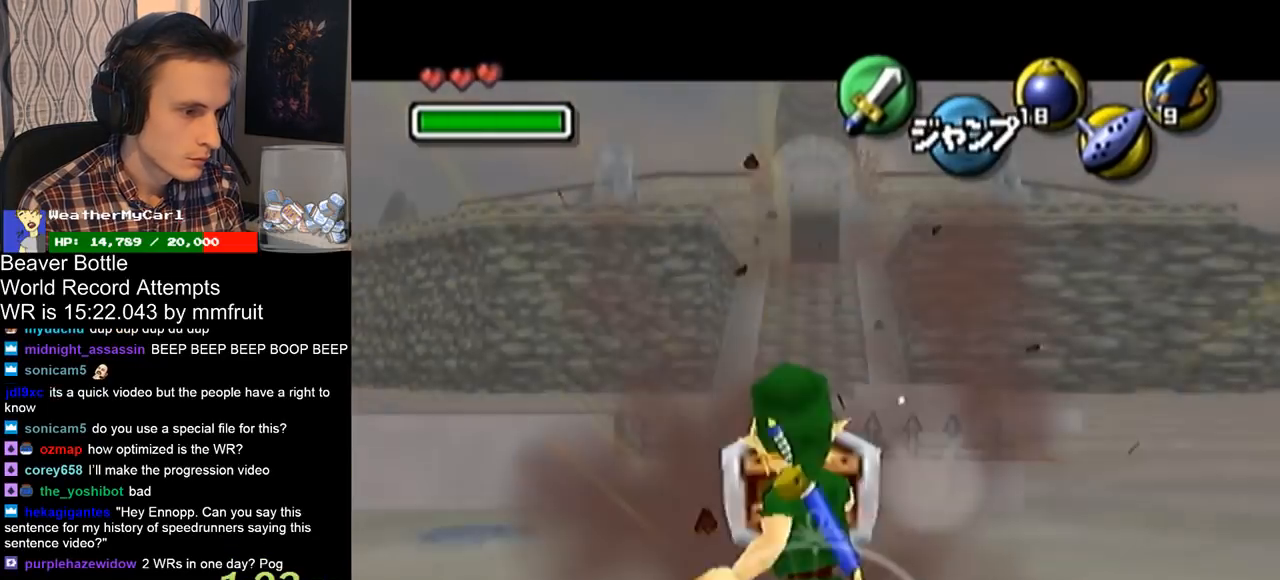
{"buttons": ["A", "X", "L1", "R1"], "left_stick": "down", "right_stick": "center", "events": [[133, "R1", "up"], [200, "A", "up"], [200, "X", "up"], [300, "A", "down"], [400, "X", "down"], [433, "R1", "down"]]}
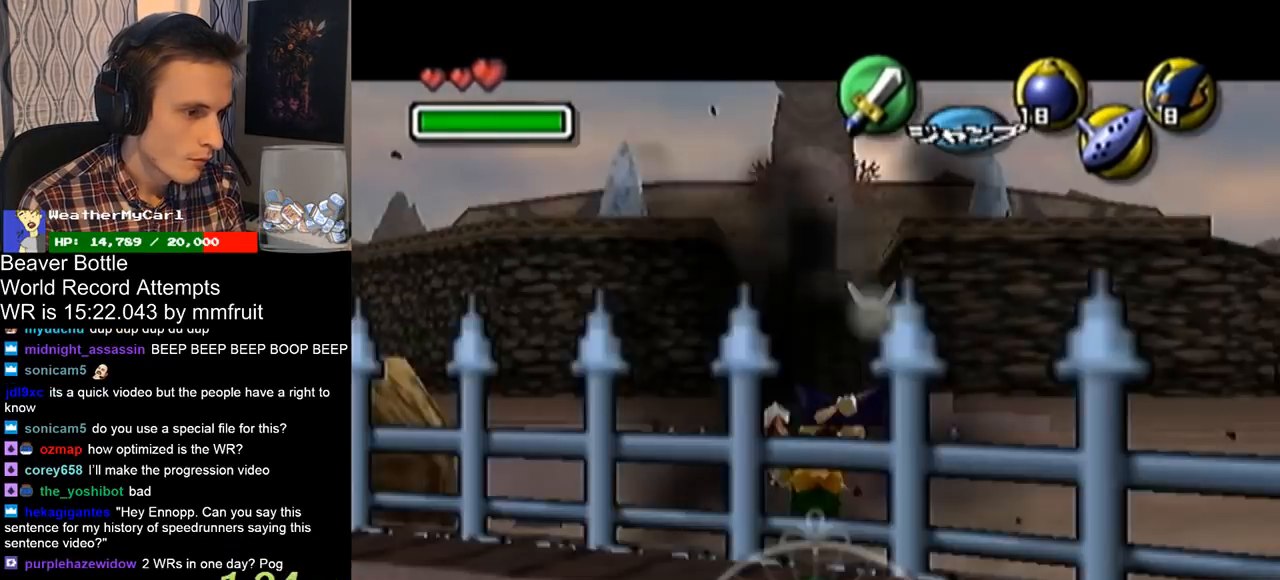
{"buttons": ["L1", "R1"], "left_stick": "down", "right_stick": "center", "events": [[400, "A", "up"], [400, "X", "up"]]}
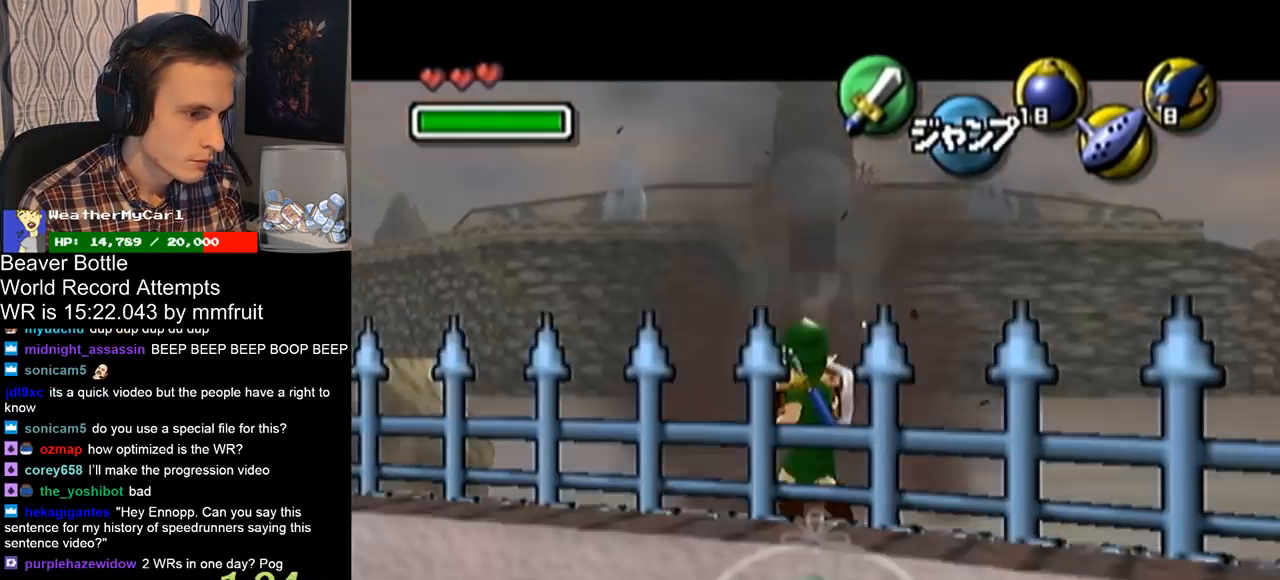
{"buttons": ["L1"], "left_stick": "down", "right_stick": "center", "events": [[133, "A", "down"], [200, "A", "up"], [233, "R1", "up"], [300, "Y", "down"], [367, "Y", "up"]]}
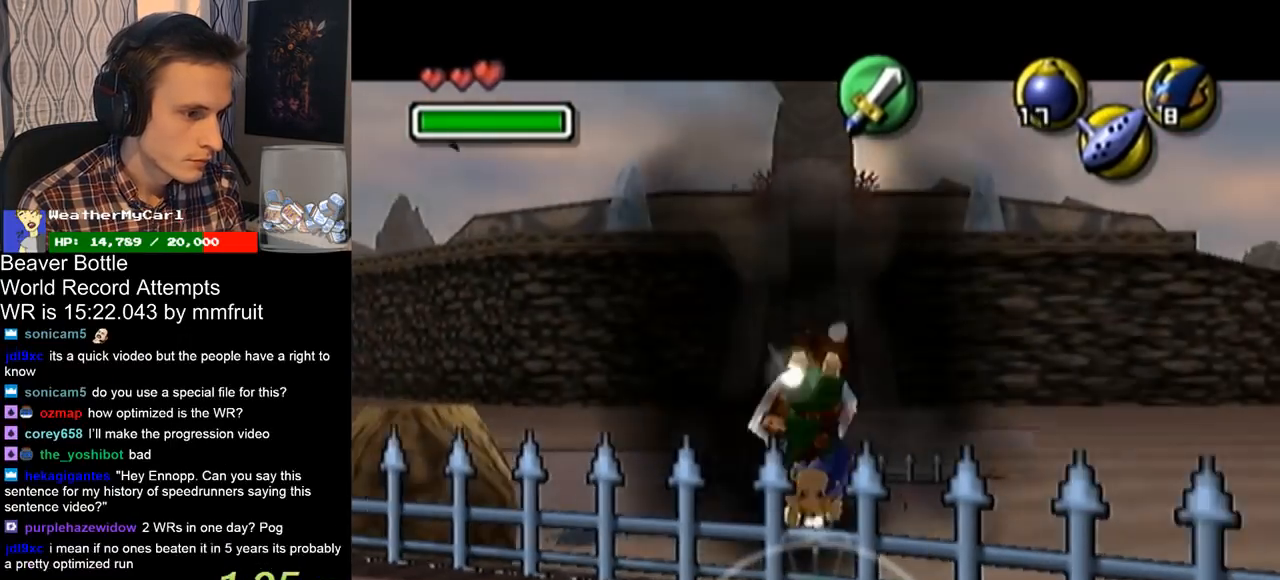
{"buttons": ["L1"], "left_stick": "down", "right_stick": "center", "events": [[333, "R1", "down"], [433, "R1", "up"]]}
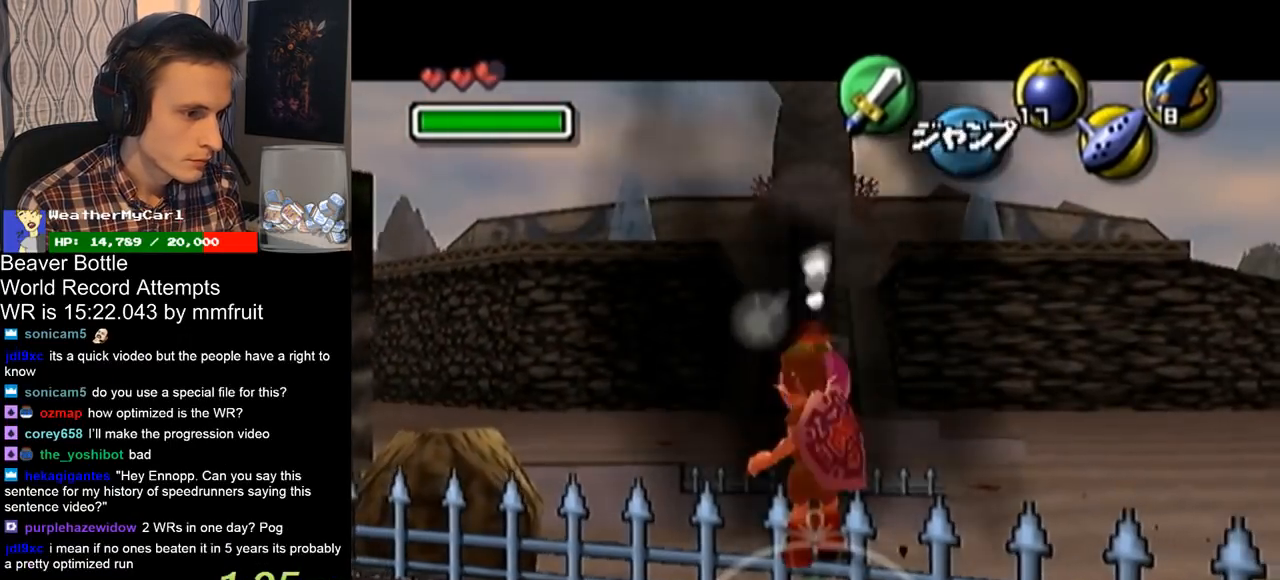
{"buttons": ["L1"], "left_stick": "down", "right_stick": "center", "events": [[67, "A", "down"], [200, "A", "up"], [233, "Y", "down"], [267, "Y", "up"]]}
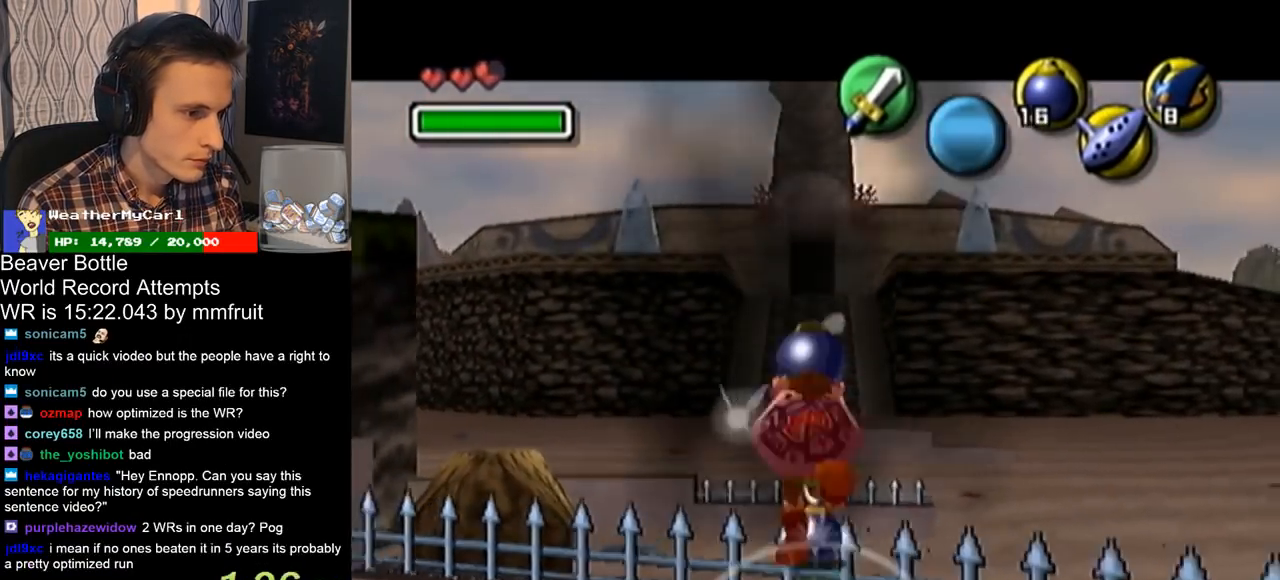
{"buttons": ["L1"], "left_stick": "down", "right_stick": "center", "events": []}
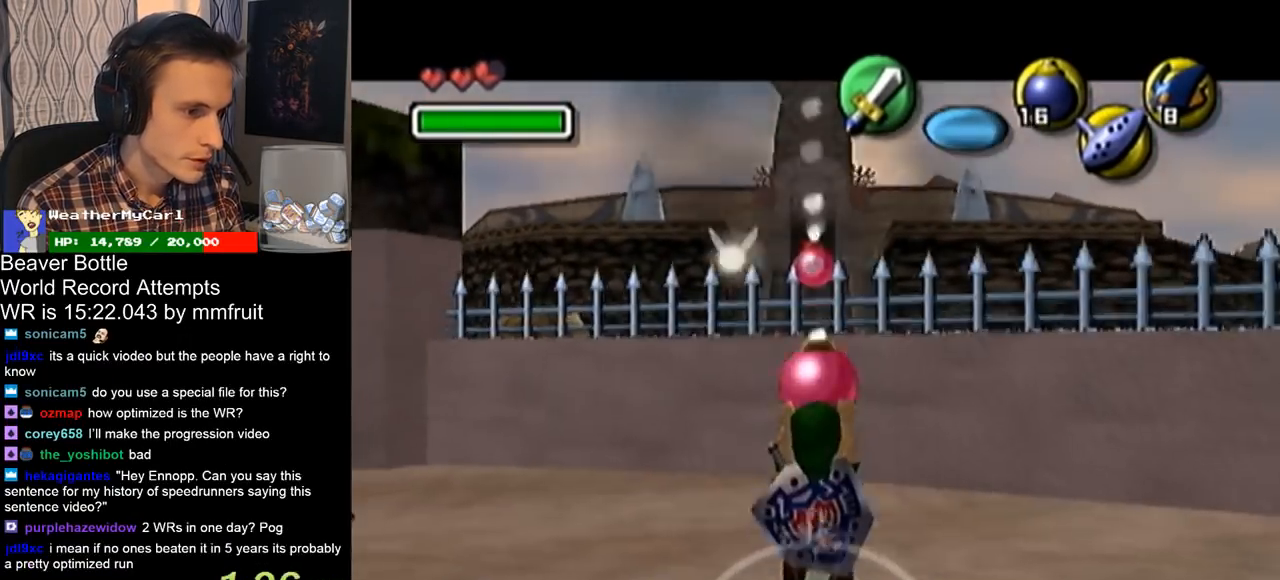
{"buttons": ["L1"], "left_stick": "down", "right_stick": "center", "events": []}
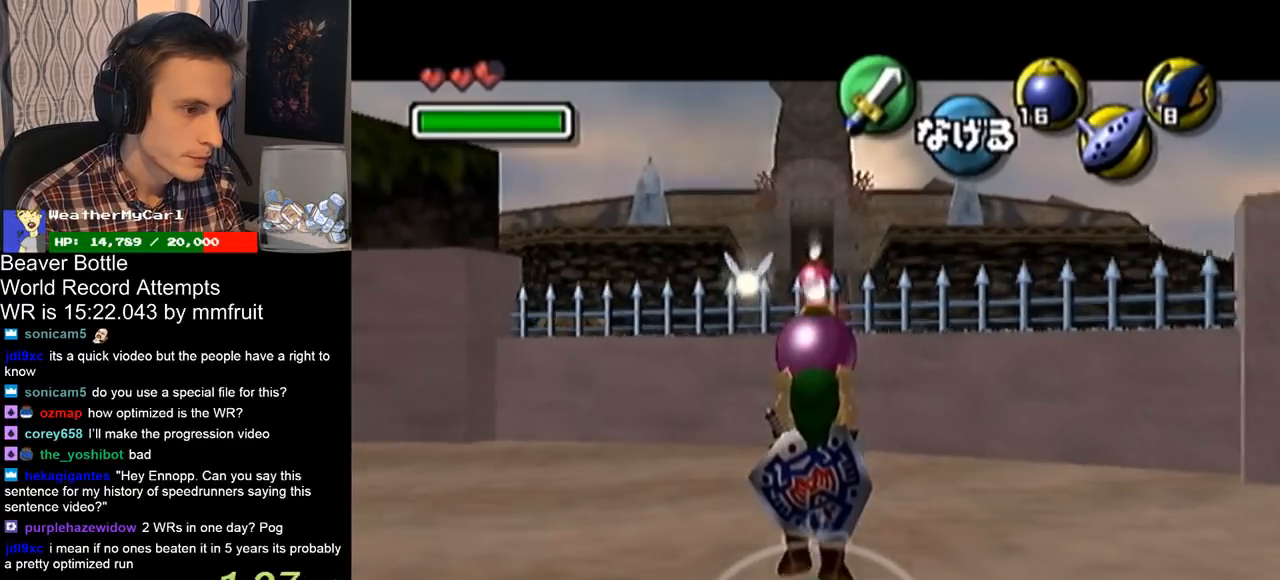
{"buttons": ["L1"], "left_stick": "down", "right_stick": "center", "events": []}
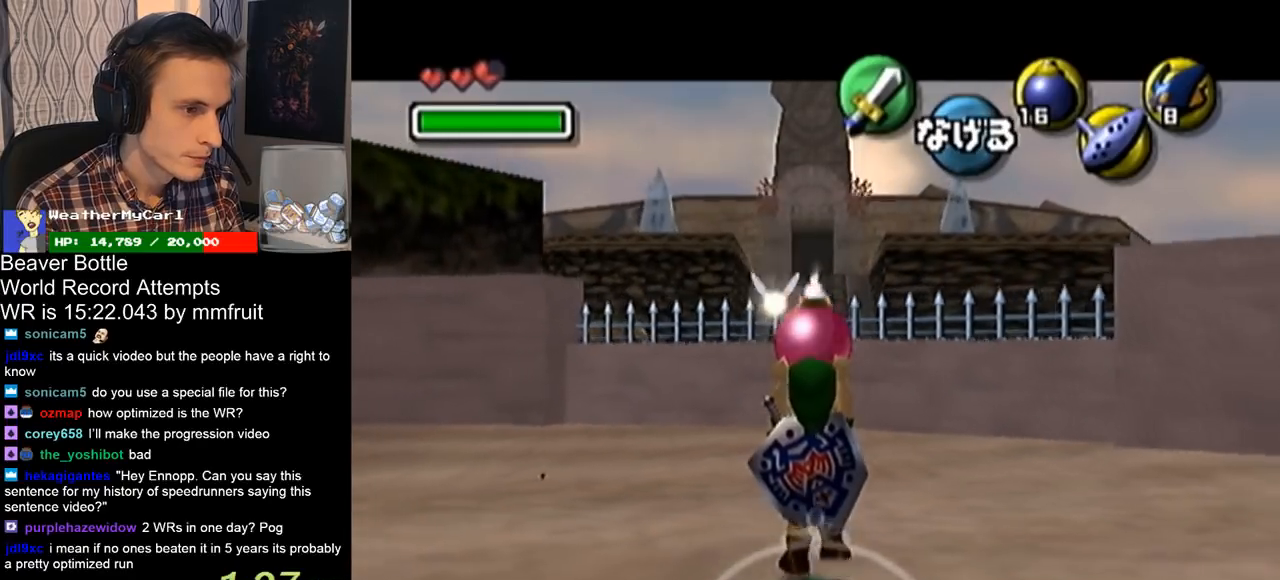
{"buttons": ["L1"], "left_stick": "down", "right_stick": "center", "events": []}
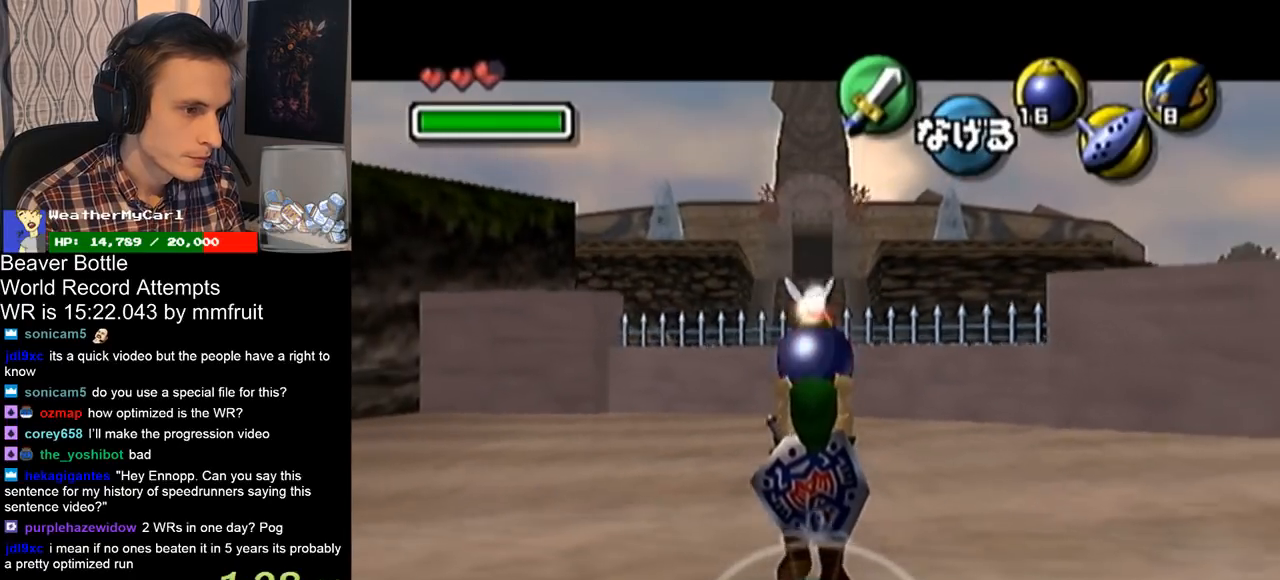
{"buttons": ["L1", "R1"], "left_stick": "down", "right_stick": "center", "events": [[367, "R1", "down"]]}
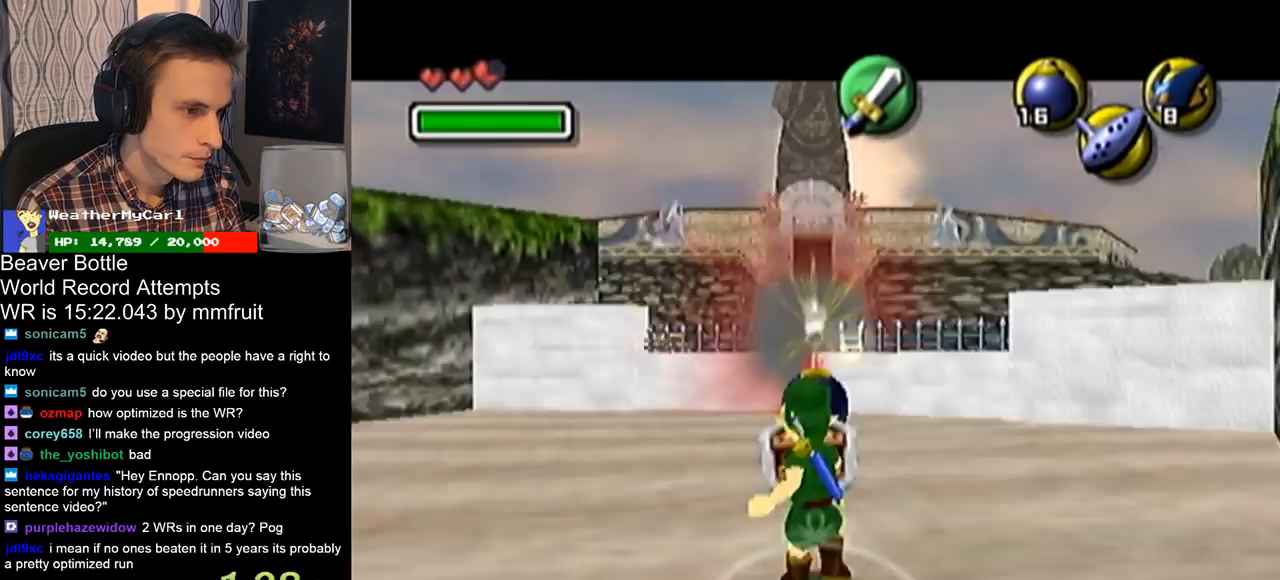
{"buttons": ["L1", "R1"], "left_stick": "up", "right_stick": "center", "events": [[100, "left_stick", "center"], [200, "left_stick", "up"], [233, "A", "down"], [300, "A", "up"], [400, "A", "down"], [500, "A", "up"]]}
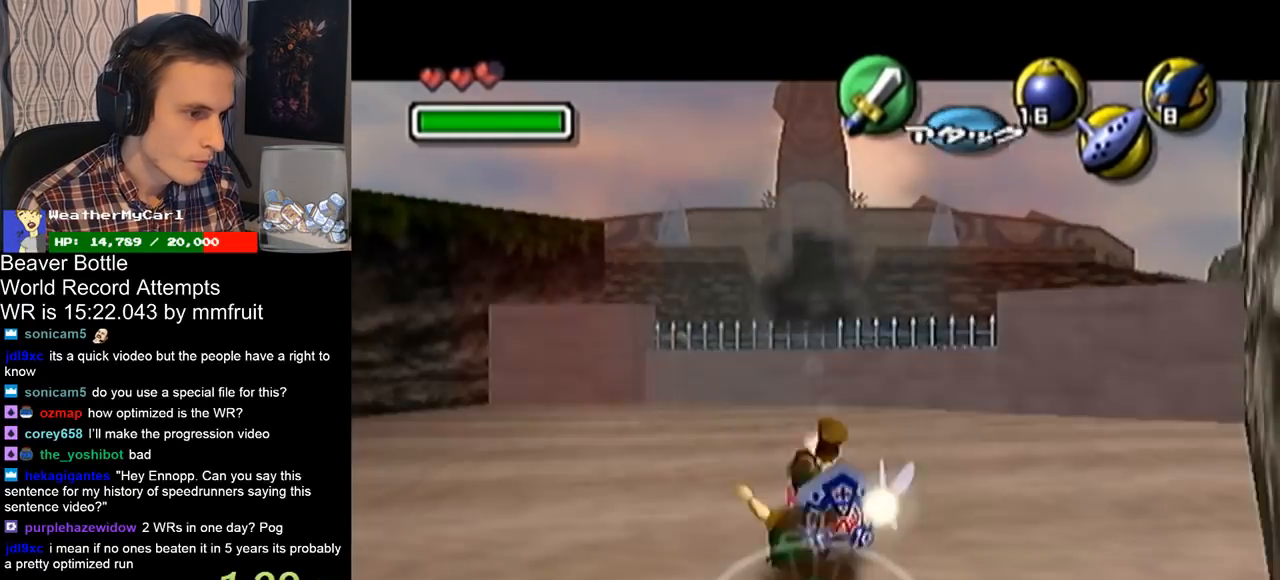
{"buttons": ["L1", "R1"], "left_stick": "center", "right_stick": "center", "events": [[167, "left_stick", "center"], [233, "A", "down"], [267, "A", "up"], [367, "A", "down"], [433, "A", "up"]]}
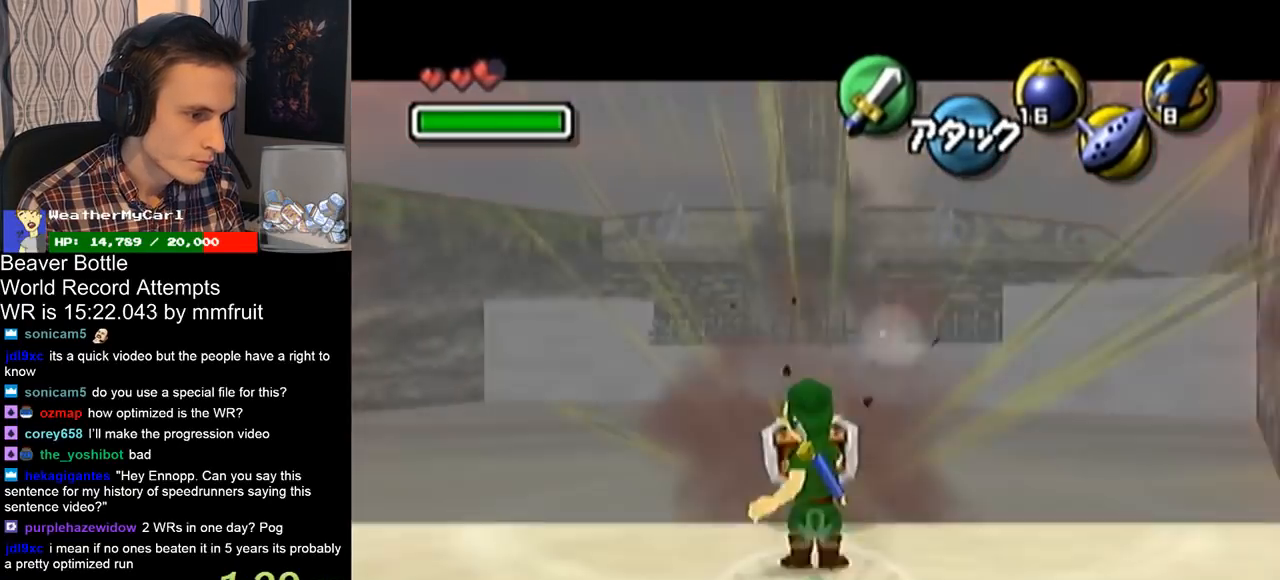
{"buttons": ["L1", "R1"], "left_stick": "center", "right_stick": "center", "events": [[33, "A", "down"], [100, "A", "up"], [167, "A", "down"], [233, "A", "up"]]}
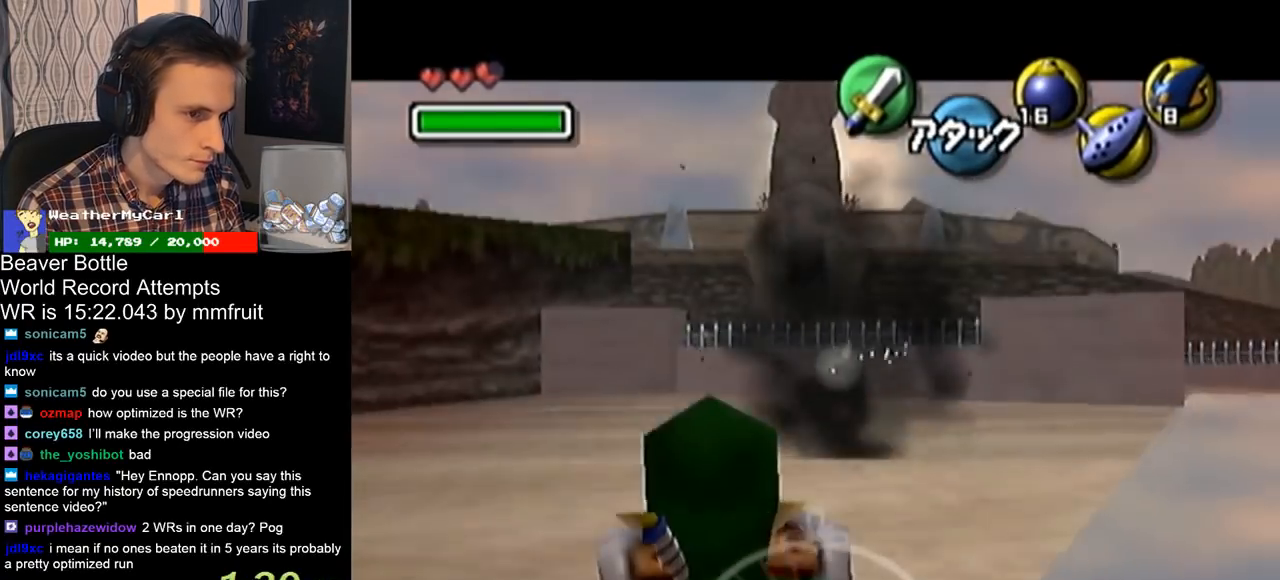
{"buttons": ["L1", "R1"], "left_stick": "center", "right_stick": "center", "events": []}
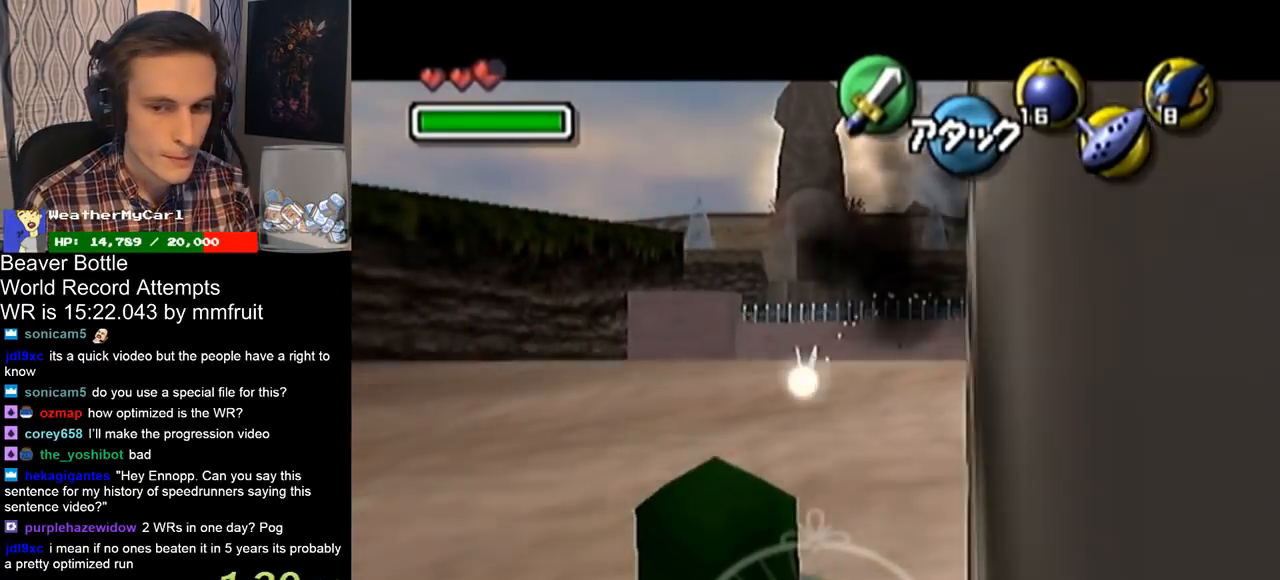
{"buttons": ["L1", "R1"], "left_stick": "center", "right_stick": "center", "events": []}
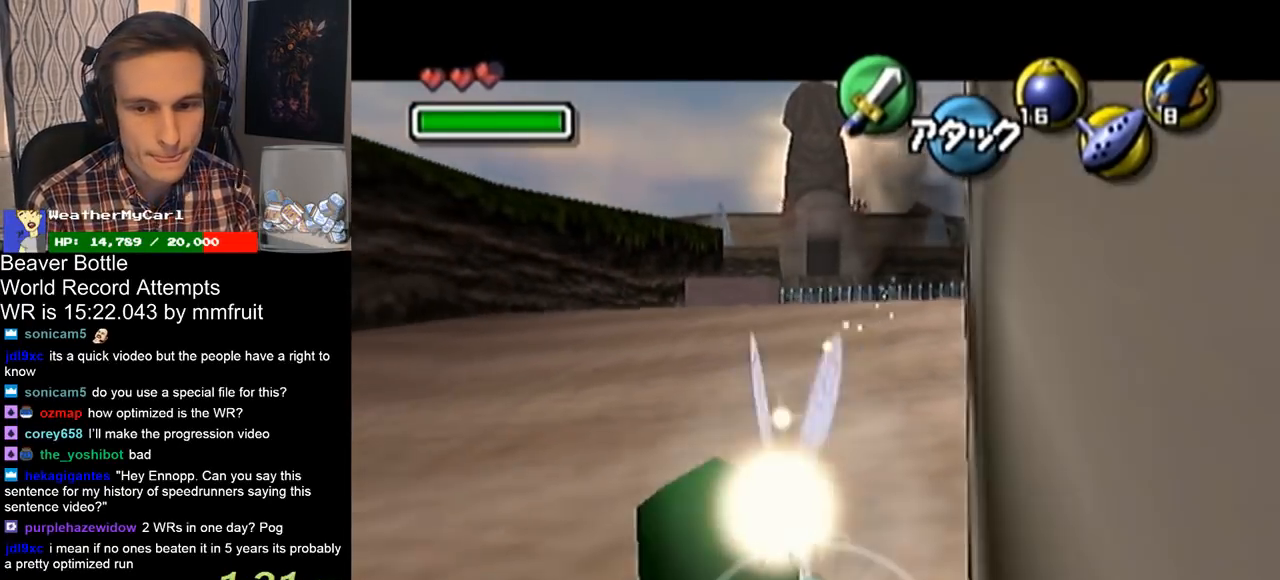
{"buttons": ["L1", "R1"], "left_stick": "center", "right_stick": "center", "events": []}
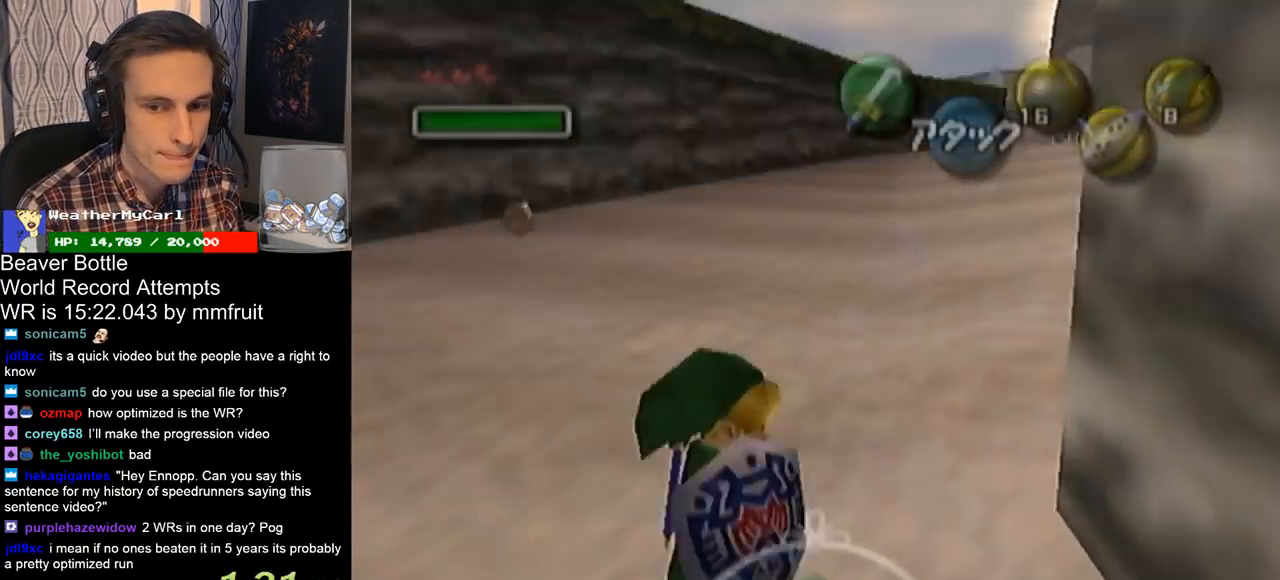
{"buttons": ["R1"], "left_stick": "center", "right_stick": "center", "events": [[400, "L1", "up"]]}
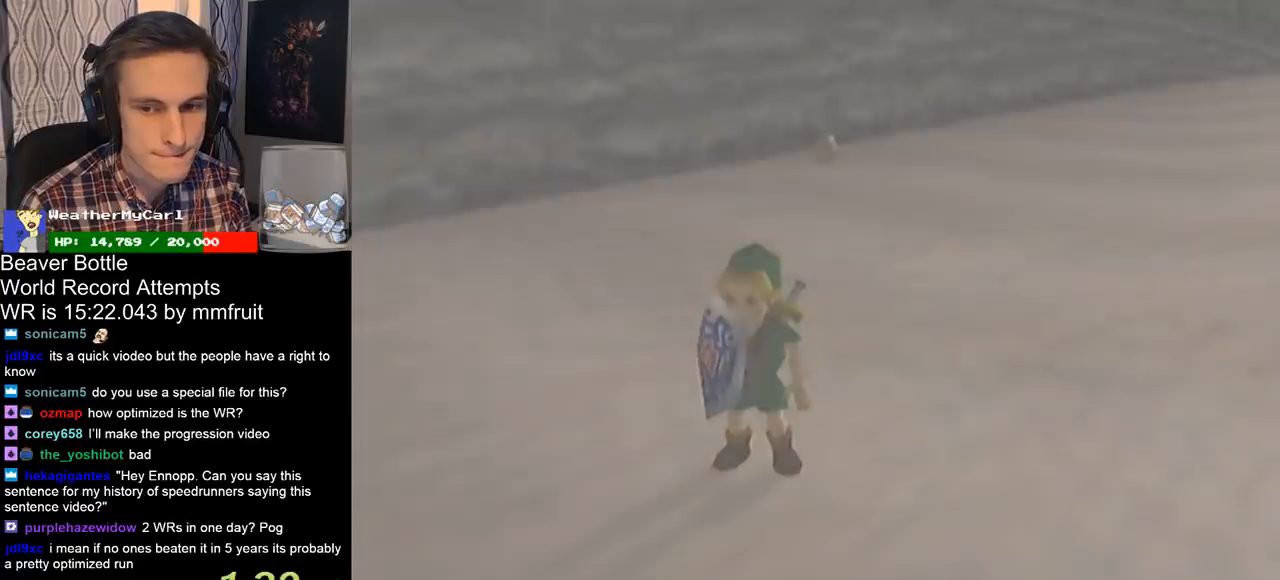
{"buttons": [], "left_stick": "center", "right_stick": "center", "events": [[433, "R1", "up"]]}